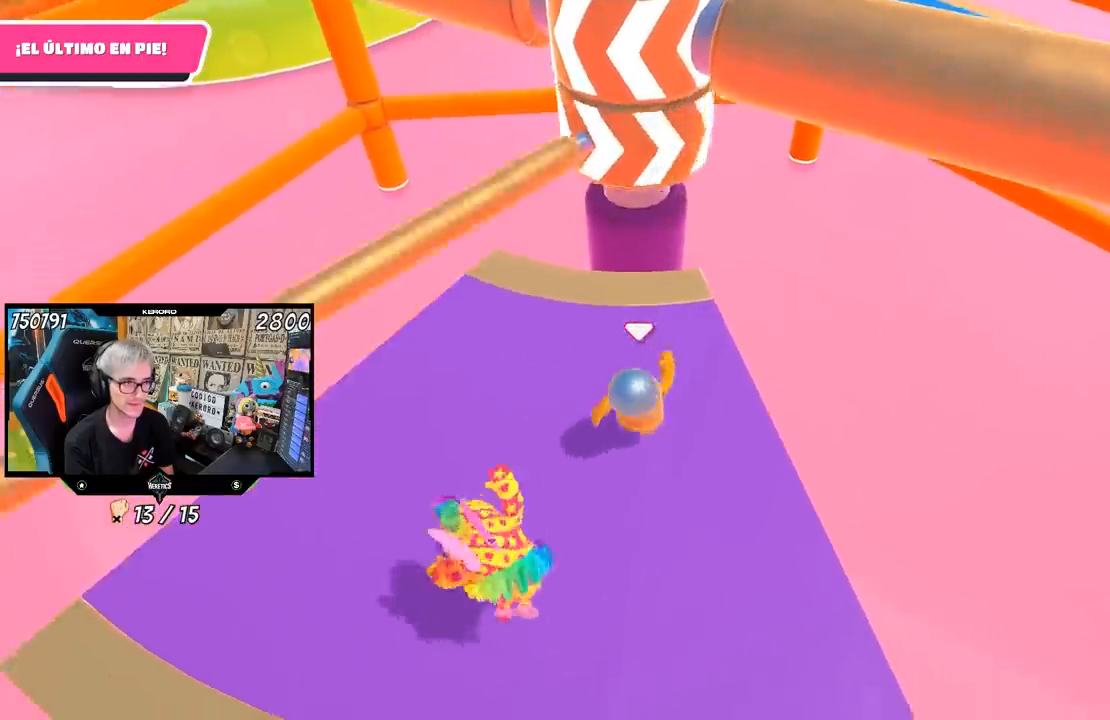
Gameplay with a controller (PlayStation layout); each line is a JSON object with the inputs held at the frame after it. "events" lists button and stick changes between this image and that frame as [ms after this image, input, new state], when the widget could be followed in between. Not read: R3.
{"buttons": ["CROSS"], "left_stick": "left", "right_stick": "center", "events": [[133, "left_stick", "right"], [267, "left_stick", "left"], [367, "left_stick", "center"], [433, "CROSS", "down"], [500, "left_stick", "left"]]}
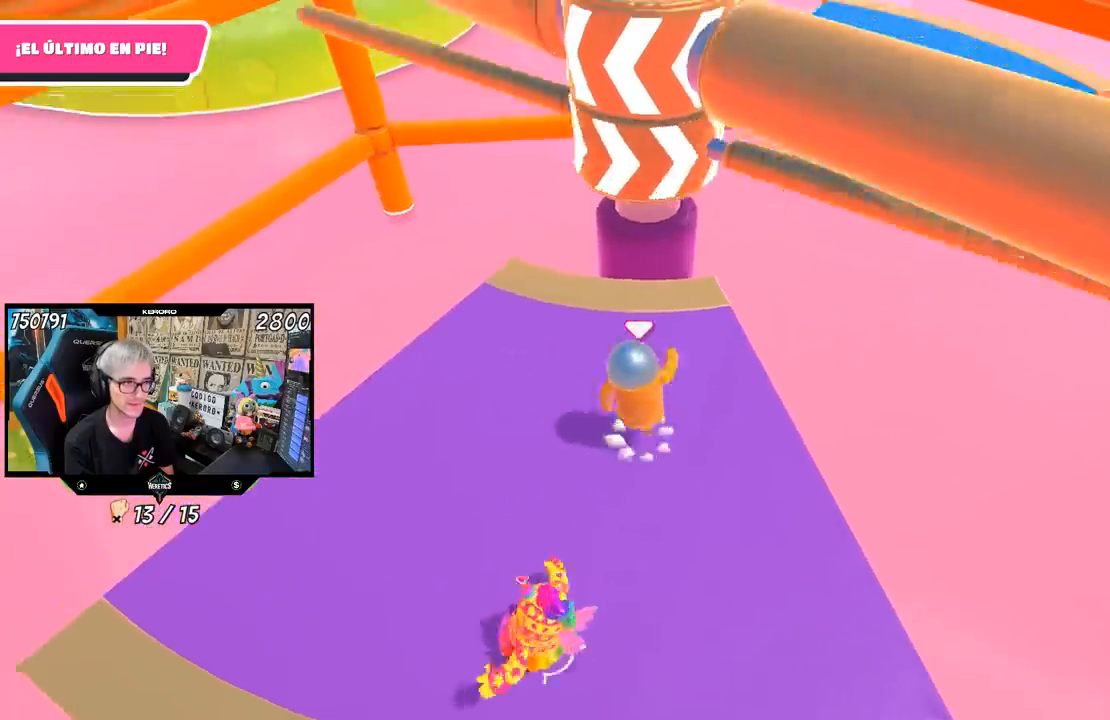
{"buttons": [], "left_stick": "left", "right_stick": "center", "events": [[133, "CROSS", "up"]]}
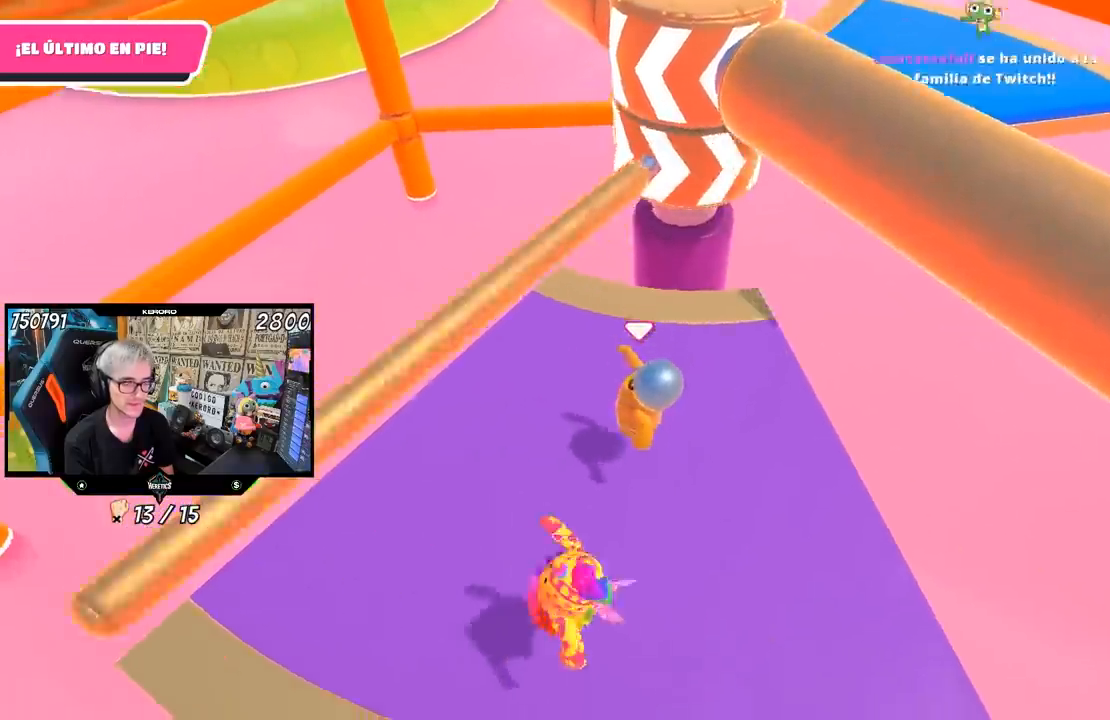
{"buttons": ["CROSS"], "left_stick": "center", "right_stick": "center", "events": [[167, "left_stick", "center"], [233, "left_stick", "right"], [500, "CROSS", "down"], [500, "left_stick", "center"]]}
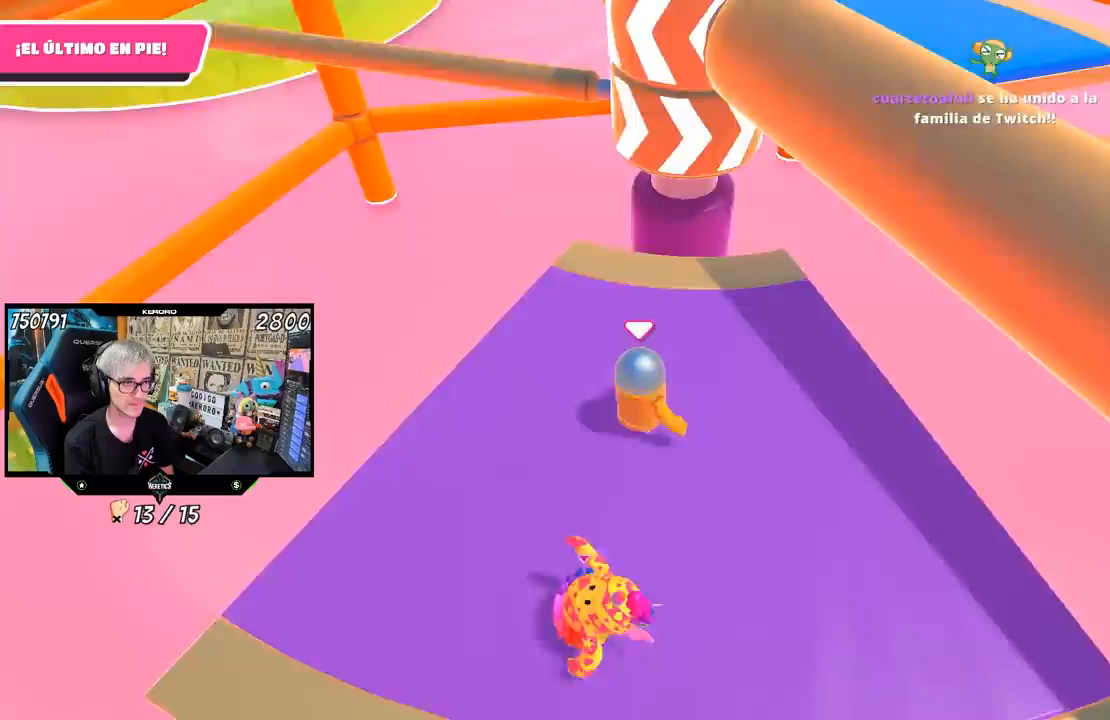
{"buttons": [], "left_stick": "center", "right_stick": "center", "events": [[33, "left_stick", "left"], [167, "CROSS", "up"], [167, "left_stick", "right"], [500, "left_stick", "center"]]}
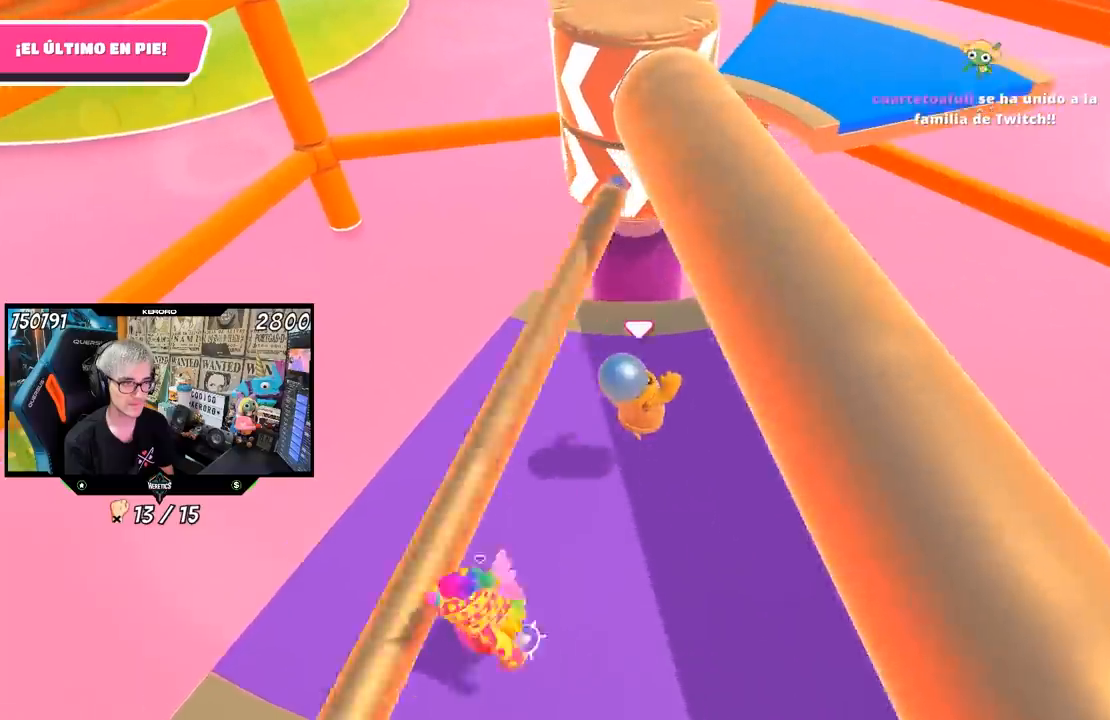
{"buttons": [], "left_stick": "left", "right_stick": "center", "events": [[33, "left_stick", "right"], [200, "right_stick", "up-left"], [267, "right_stick", "center"], [433, "left_stick", "left"]]}
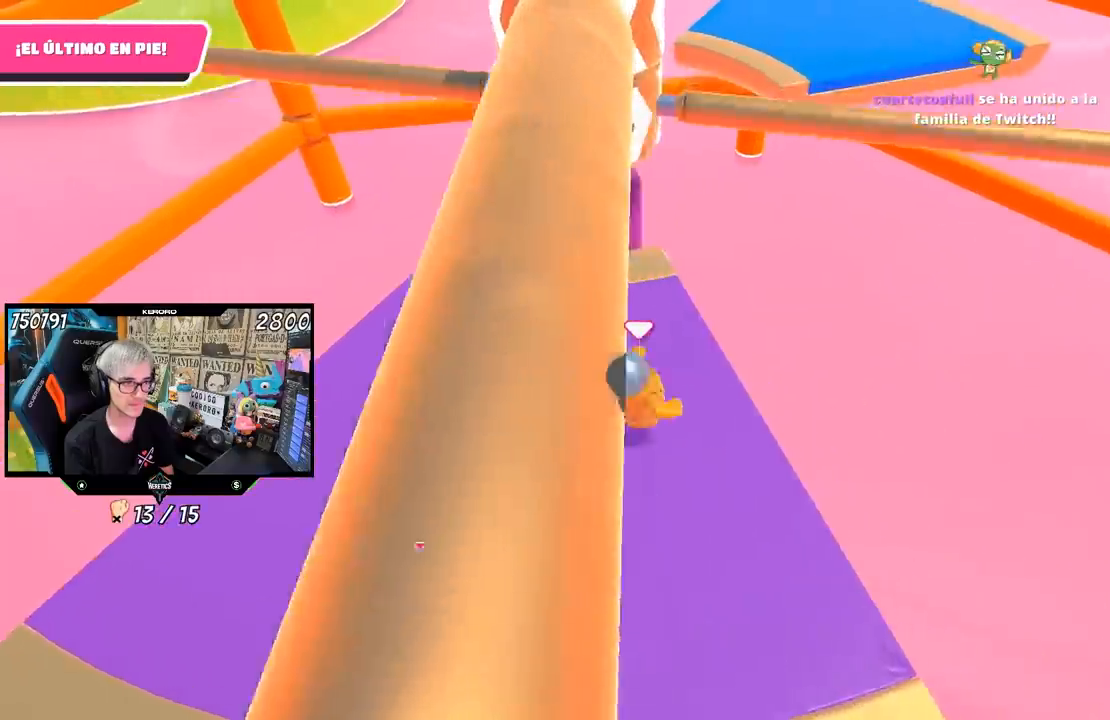
{"buttons": [], "left_stick": "center", "right_stick": "center"}
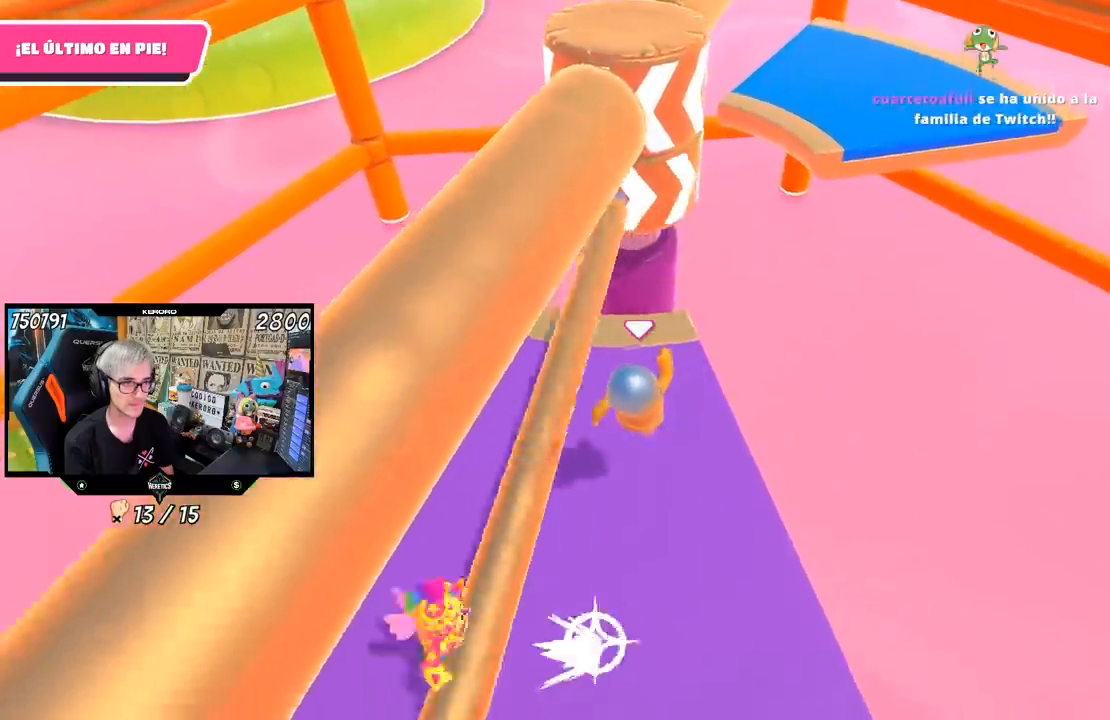
{"buttons": [], "left_stick": "left", "right_stick": "center", "events": [[33, "left_stick", "up-right"], [167, "left_stick", "left"], [317, "left_stick", "right"], [467, "left_stick", "left"]]}
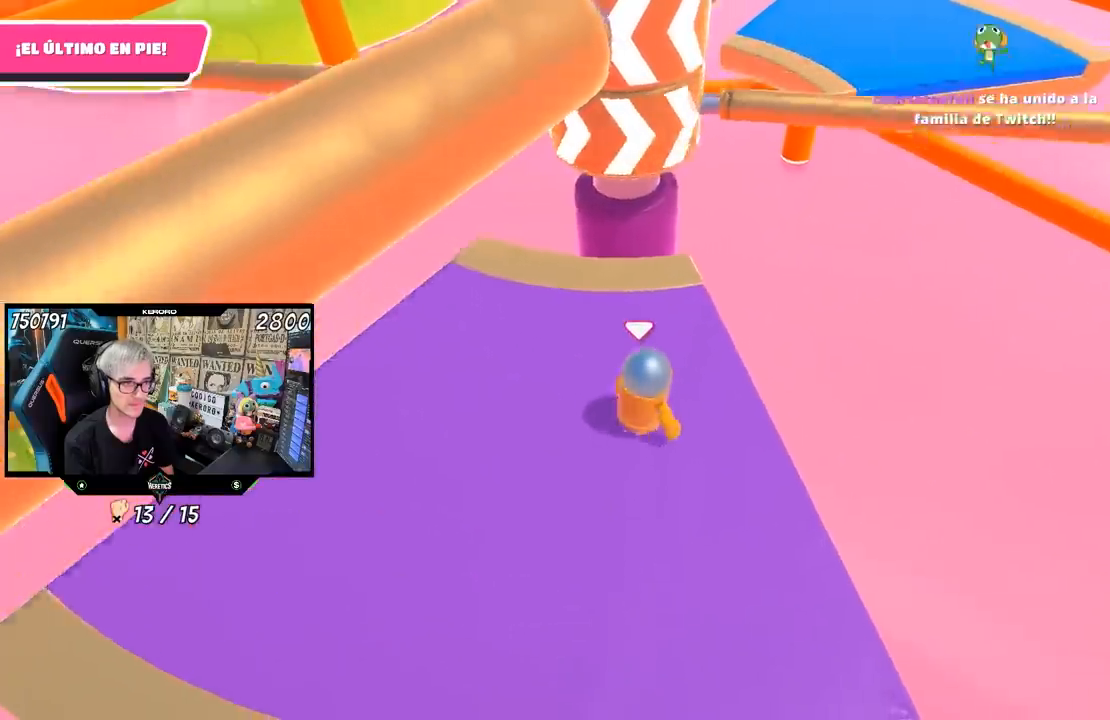
{"buttons": [], "left_stick": "up-right", "right_stick": "center", "events": [[100, "CROSS", "down"], [100, "left_stick", "right"], [267, "CROSS", "up"], [300, "left_stick", "left"], [400, "left_stick", "up-right"]]}
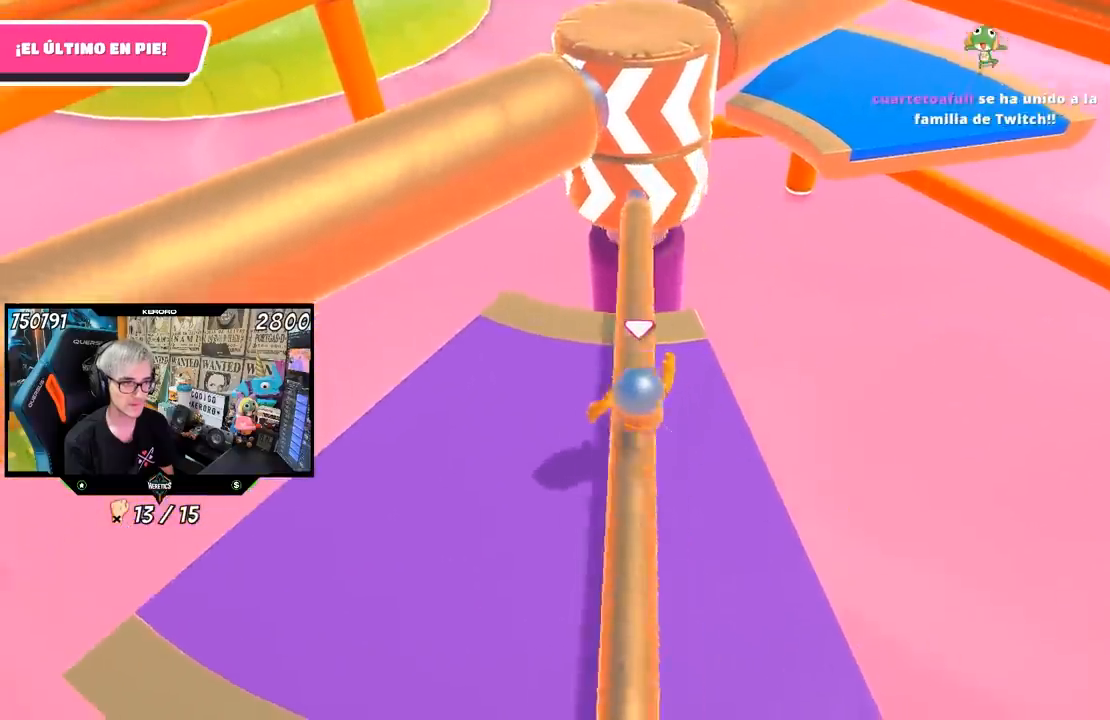
{"buttons": [], "left_stick": "center", "right_stick": "center", "events": [[83, "R1", "down"], [100, "left_stick", "left"], [133, "R1", "up"], [300, "left_stick", "up-right"], [467, "left_stick", "center"]]}